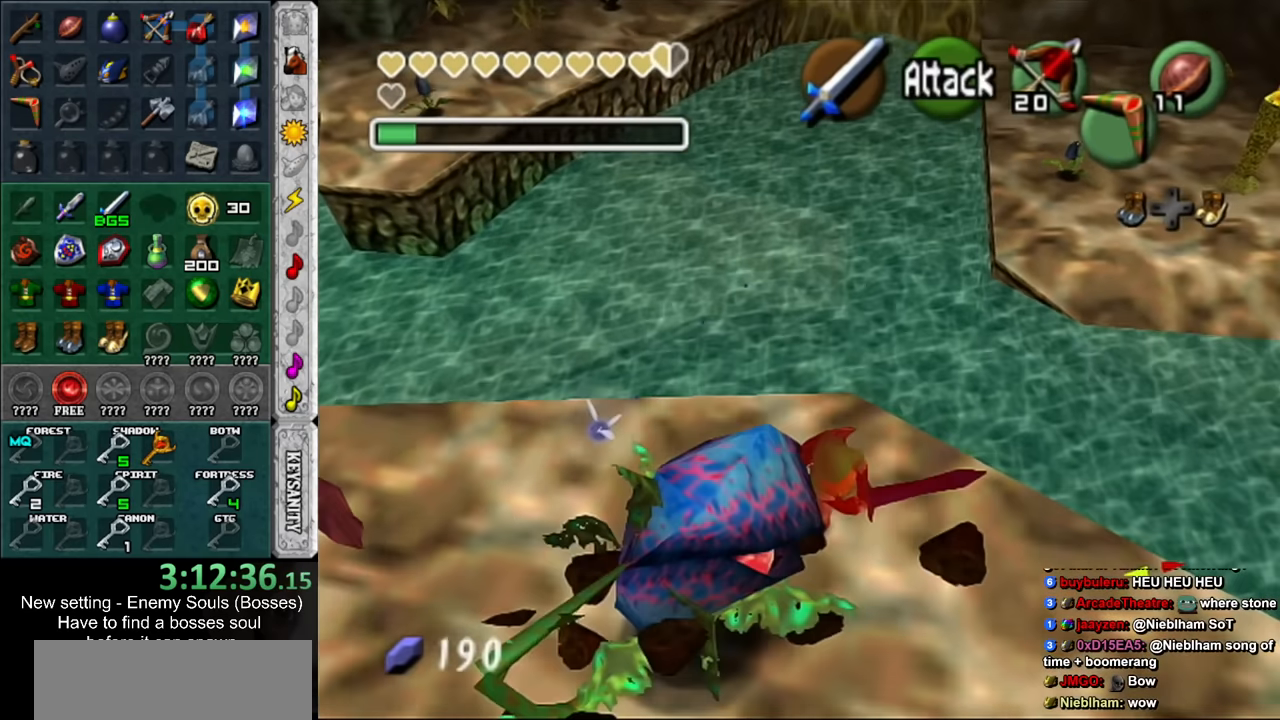
Gameplay with a controller (Nintendo layout); each line is a JSON object with the inputs held at the frame after it. "events" lists button and stick changes between this image and that frame as [ms after this image, input, new state], when the widget could be followed in between. Not read: L3 R3.
{"buttons": [], "left_stick": "down", "right_stick": "center", "events": []}
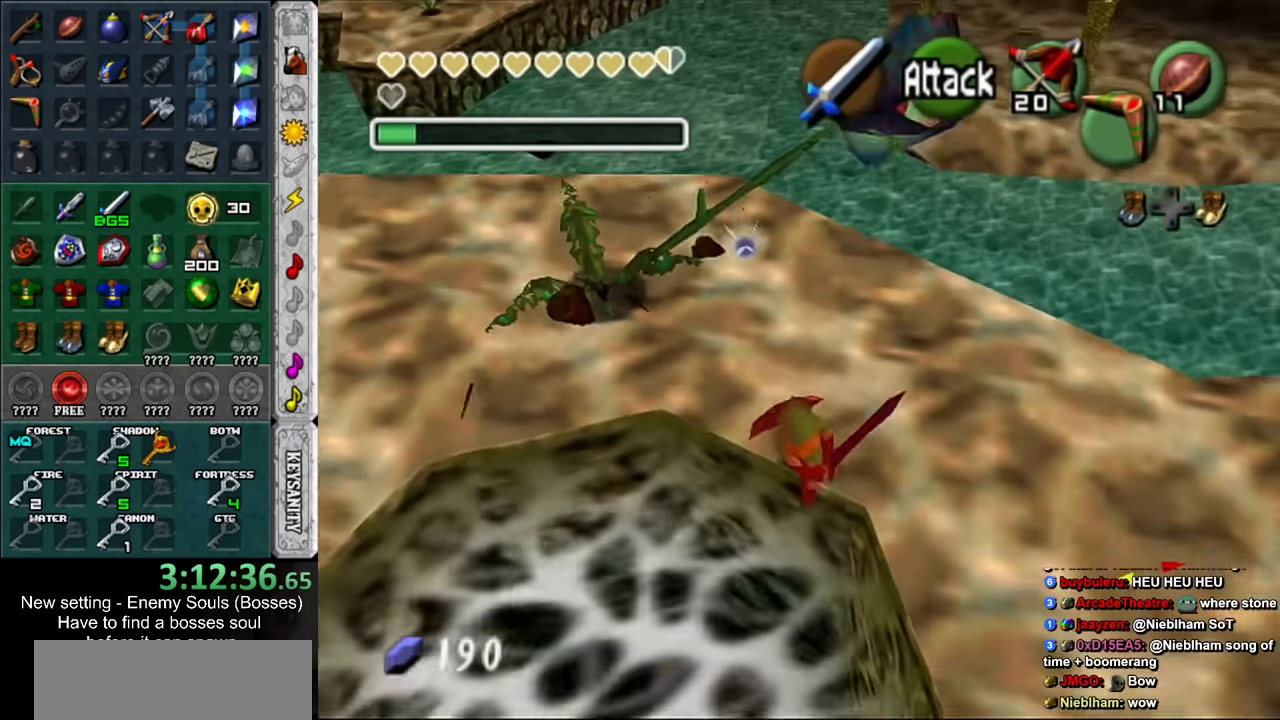
{"buttons": [], "left_stick": "center", "right_stick": "center", "events": [[84, "Y", "down"], [167, "Y", "up"], [234, "left_stick", "center"]]}
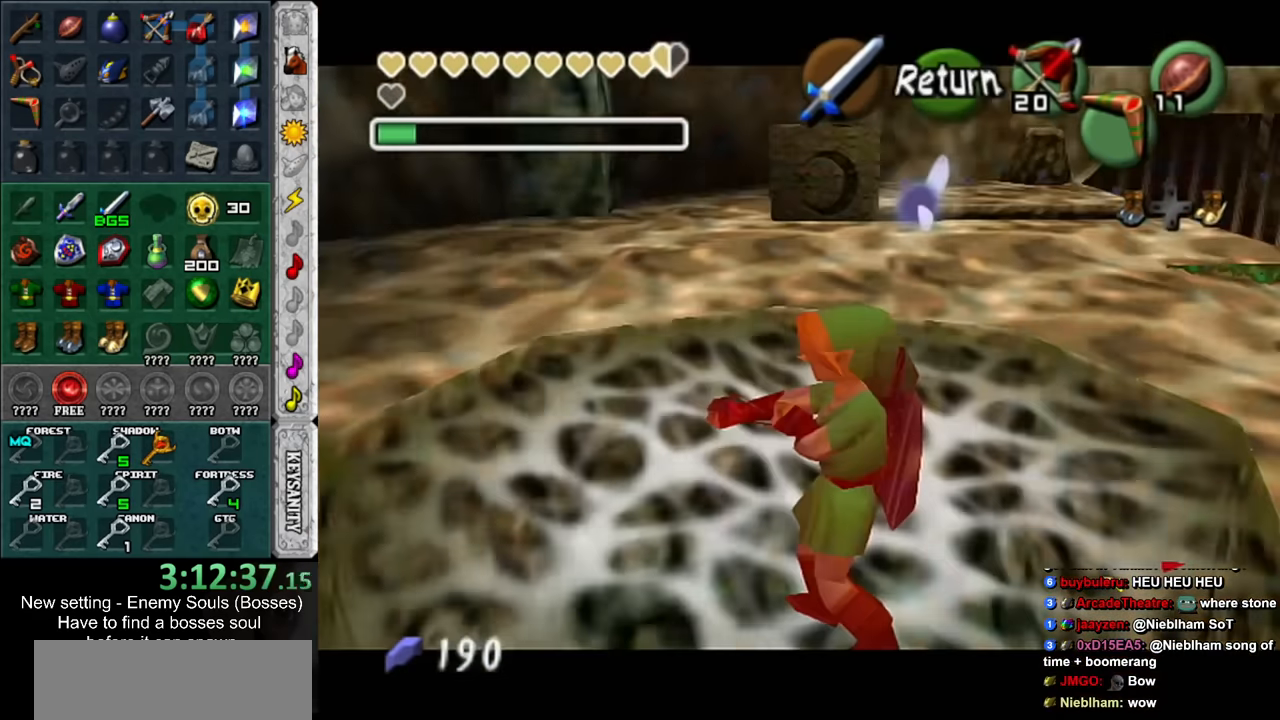
{"buttons": ["Y"], "left_stick": "up-right", "right_stick": "center", "events": [[150, "Y", "down"], [150, "left_stick", "up-right"]]}
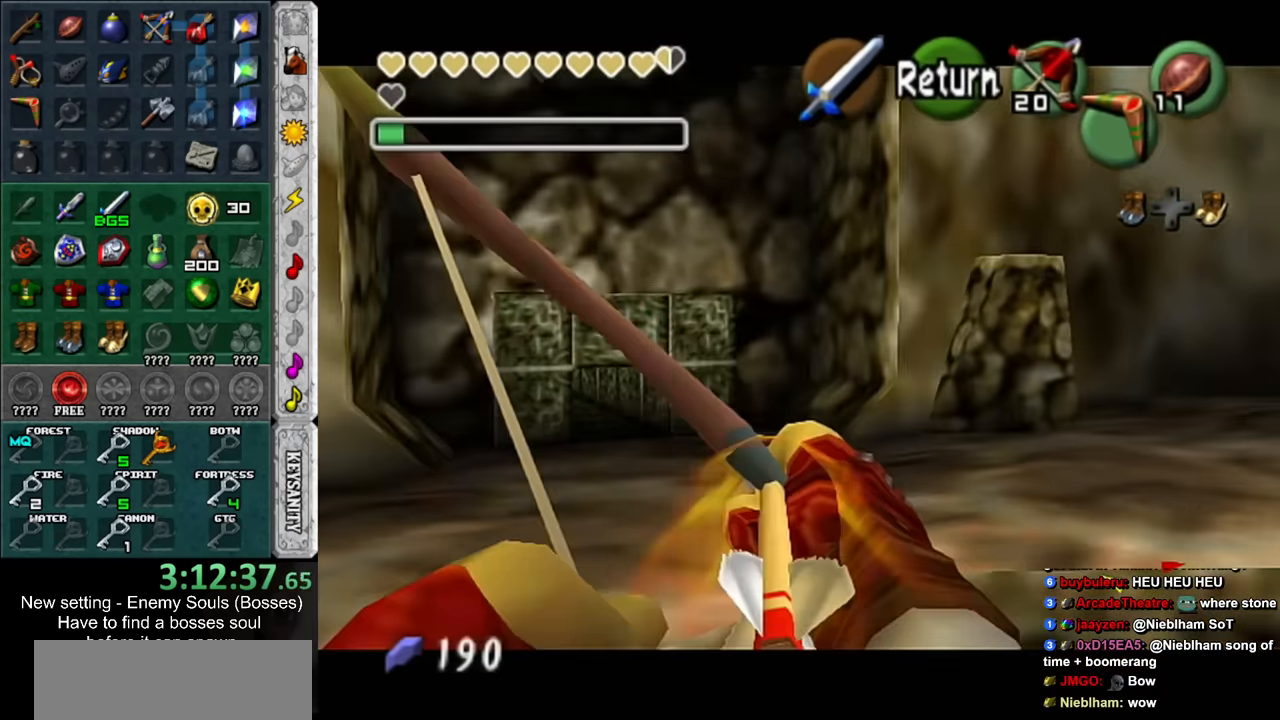
{"buttons": [], "left_stick": "up-right", "right_stick": "center", "events": [[234, "Y", "up"], [384, "A", "down"], [484, "A", "up"]]}
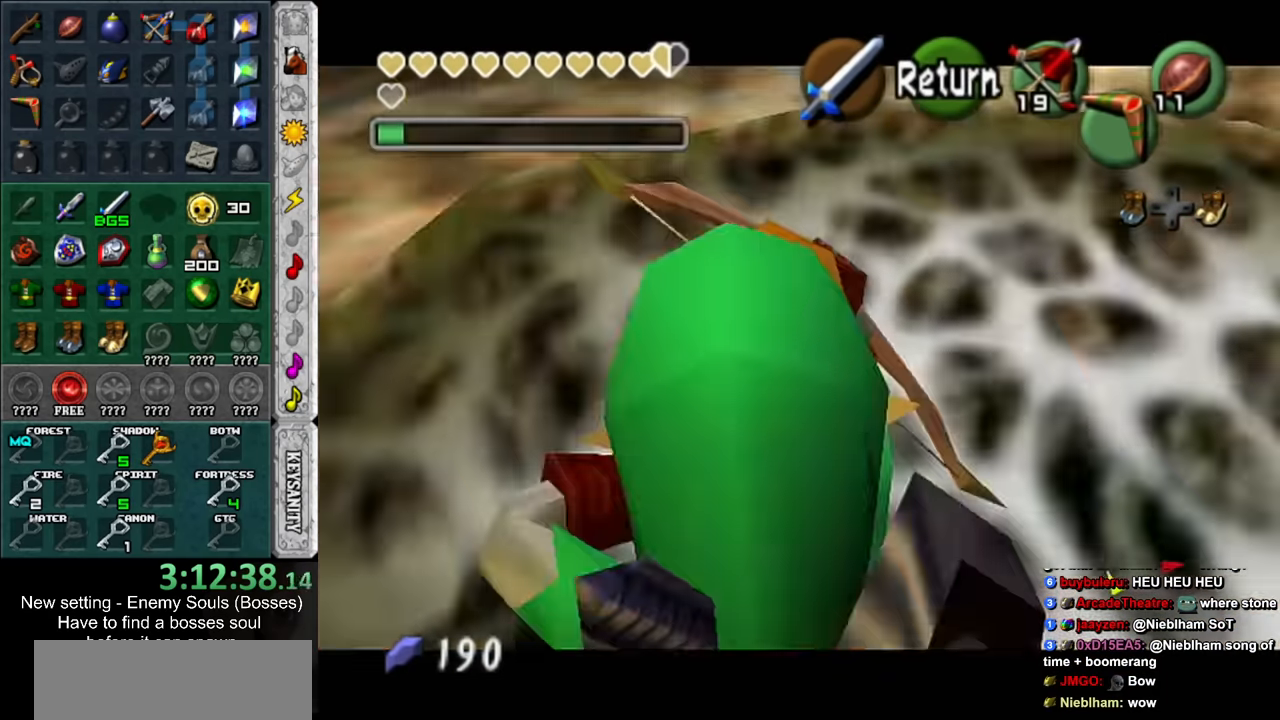
{"buttons": [], "left_stick": "center", "right_stick": "center", "events": [[150, "left_stick", "up"], [334, "left_stick", "center"]]}
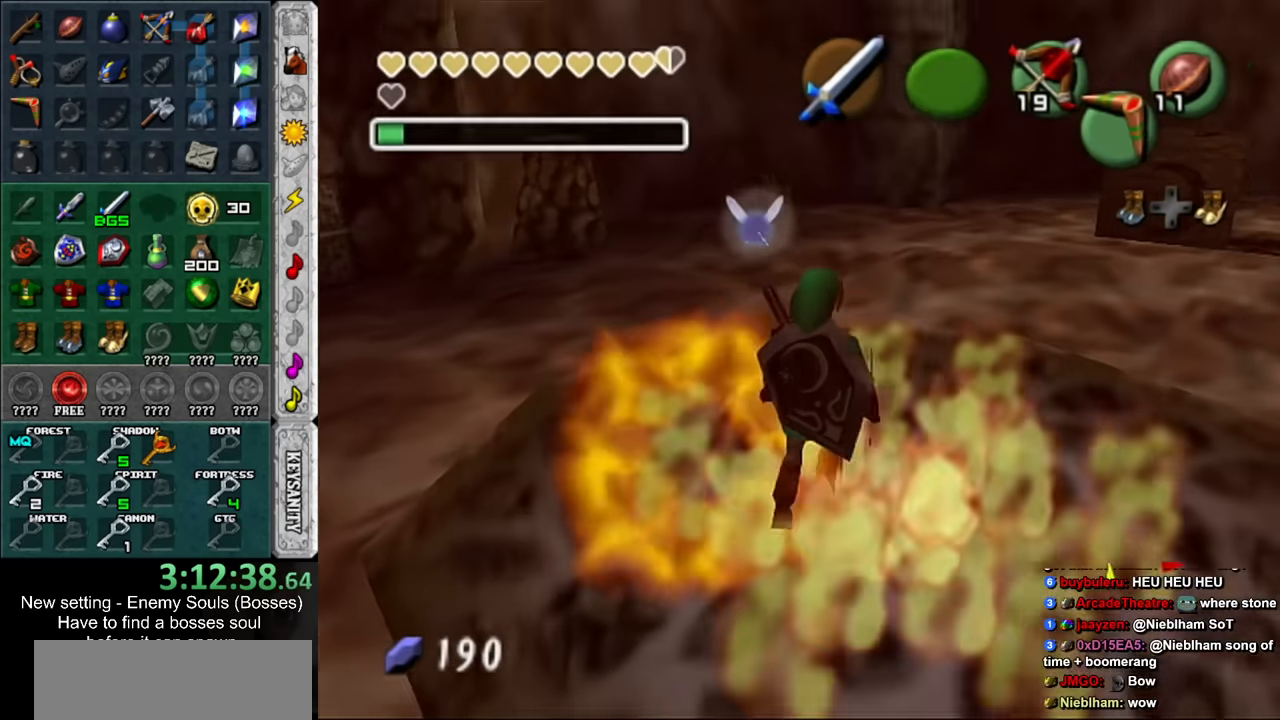
{"buttons": [], "left_stick": "center", "right_stick": "center", "events": [[267, "left_stick", "down-left"], [400, "left_stick", "center"]]}
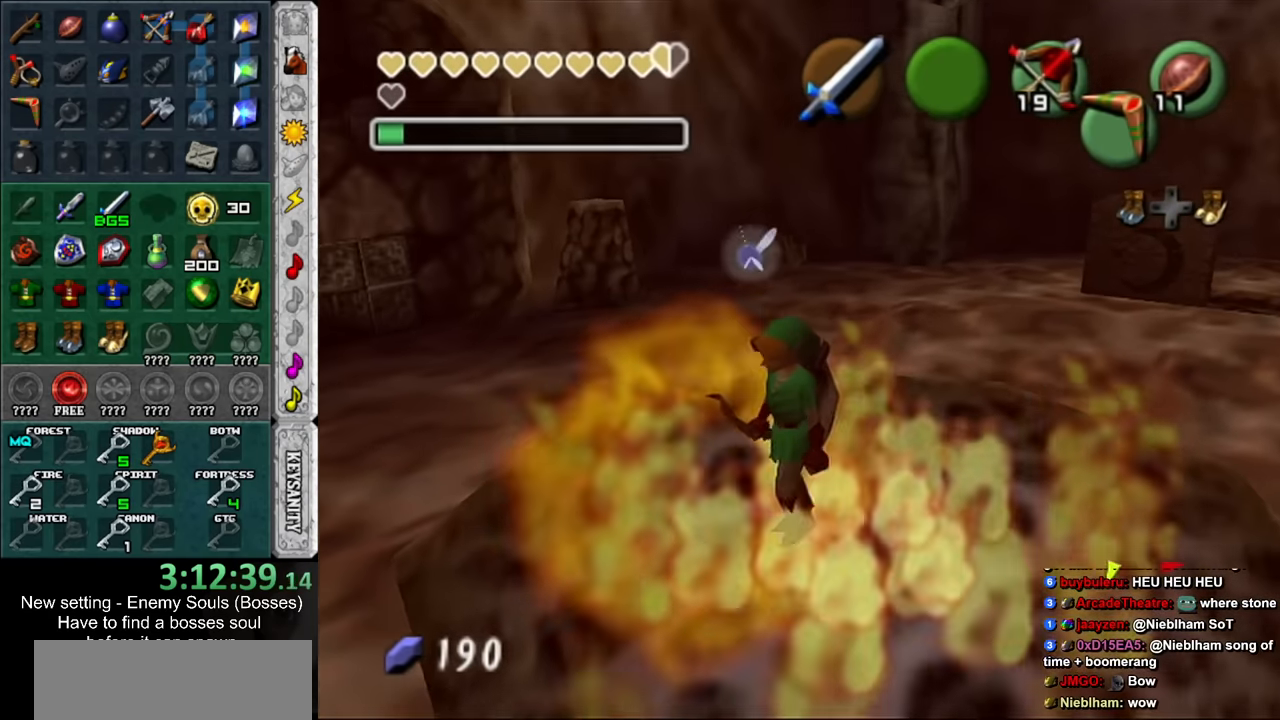
{"buttons": [], "left_stick": "center", "right_stick": "center", "events": [[17, "B", "down"], [150, "B", "up"]]}
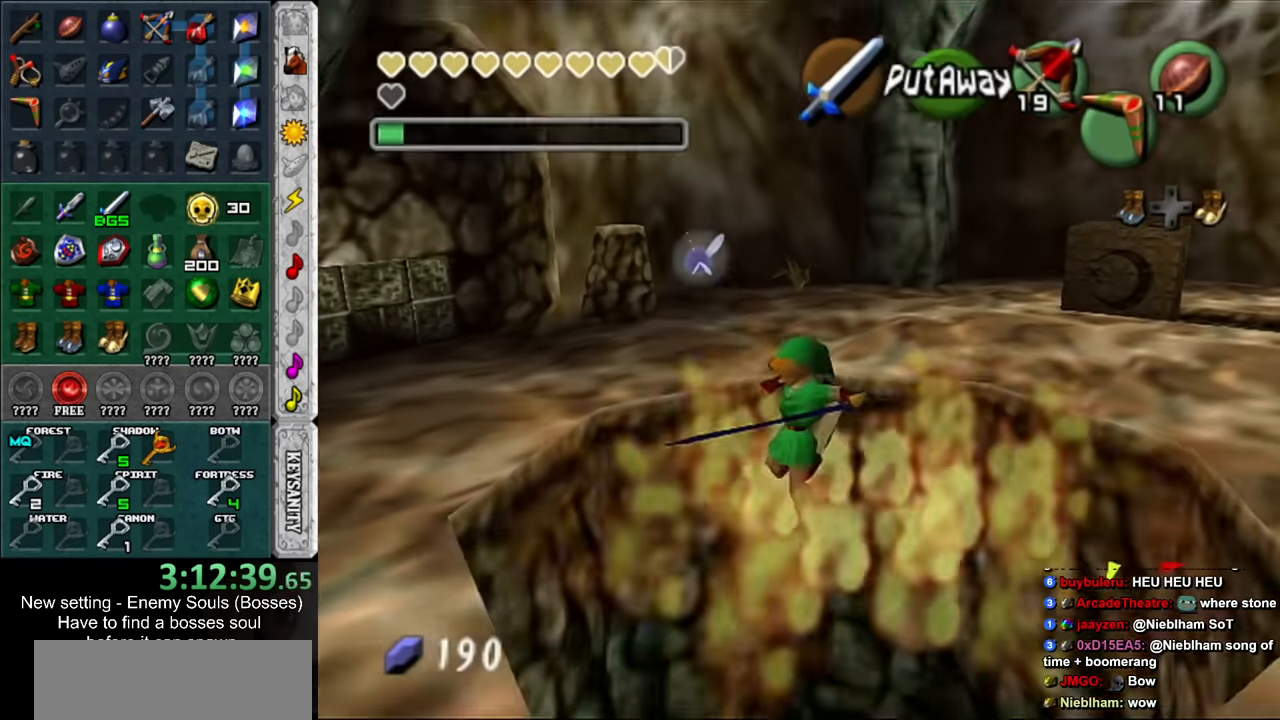
{"buttons": [], "left_stick": "center", "right_stick": "center", "events": []}
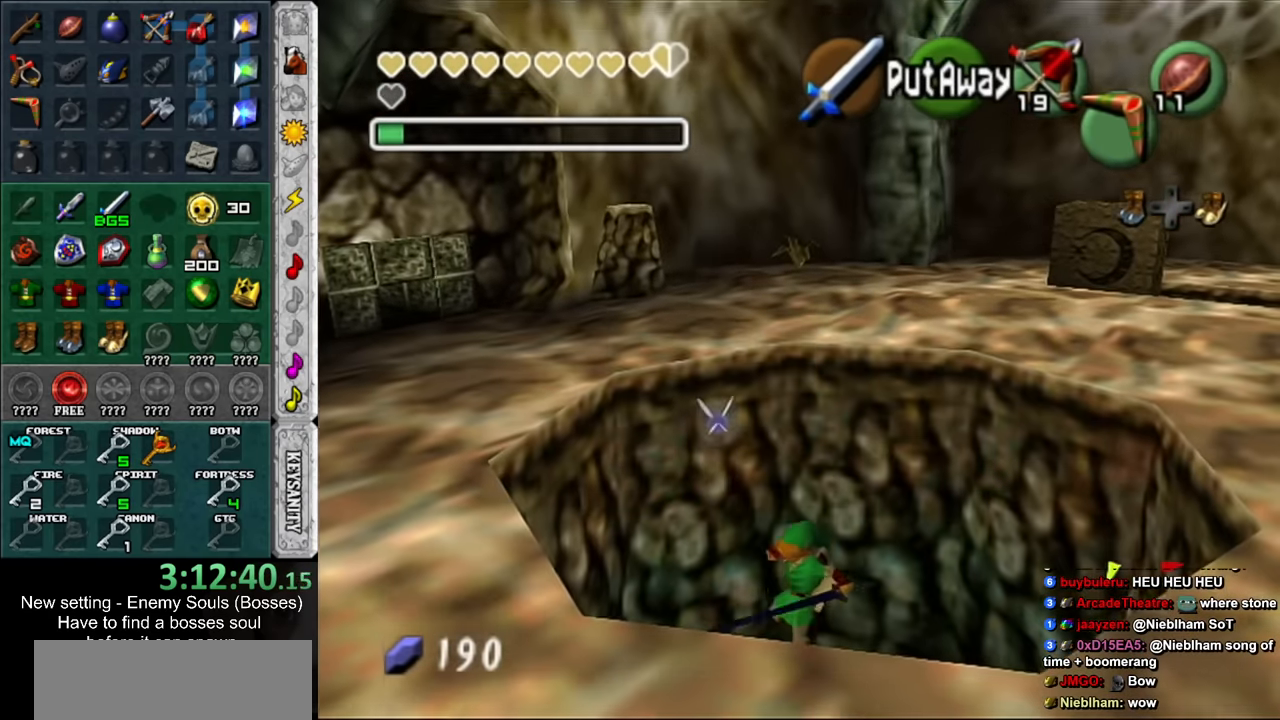
{"buttons": [], "left_stick": "center", "right_stick": "center", "events": []}
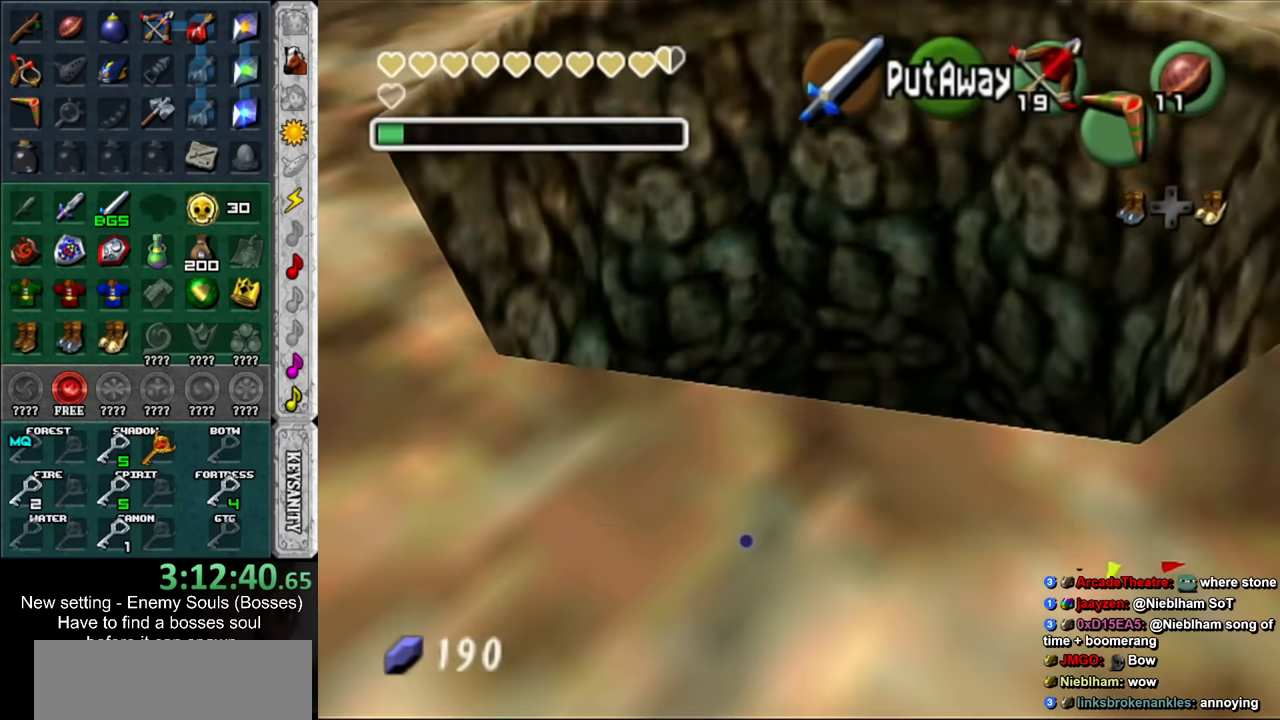
{"buttons": [], "left_stick": "center", "right_stick": "center", "events": []}
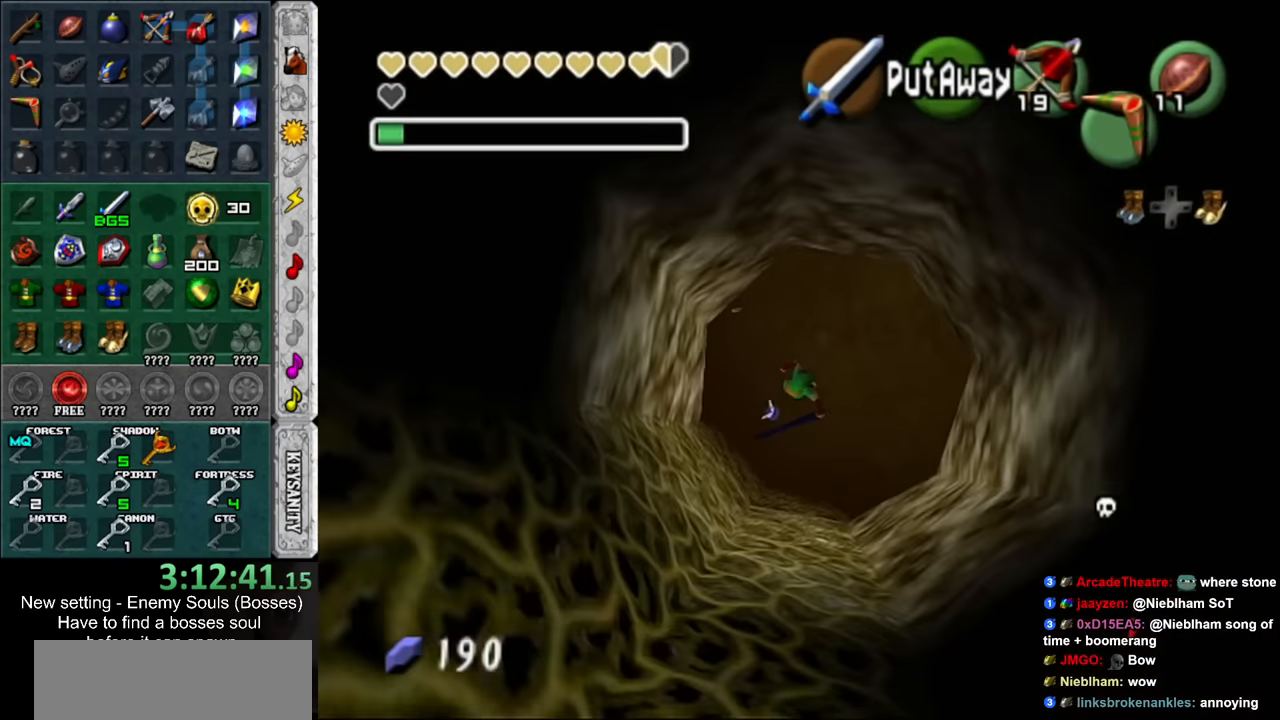
{"buttons": ["B", "L1"], "left_stick": "up", "right_stick": "center", "events": [[234, "left_stick", "up-left"], [267, "B", "down"], [300, "left_stick", "up"], [334, "L1", "down"]]}
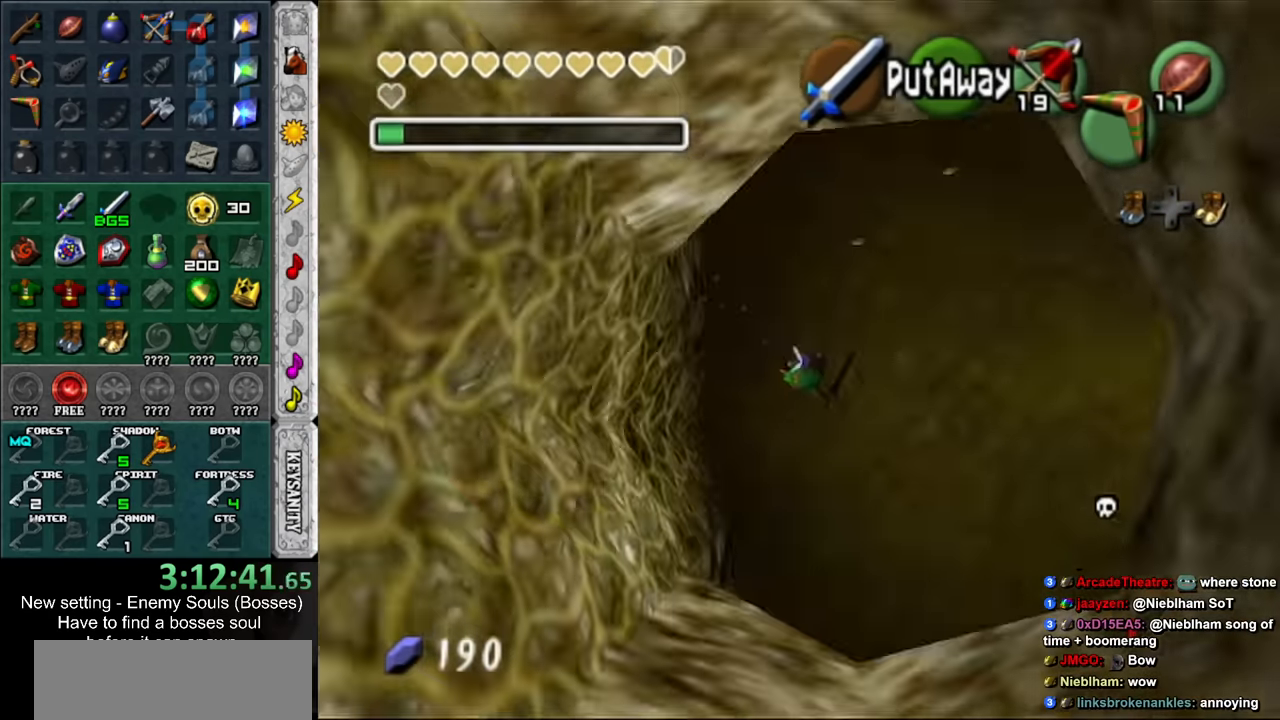
{"buttons": ["L1"], "left_stick": "center", "right_stick": "center", "events": [[234, "B", "up"], [234, "left_stick", "center"]]}
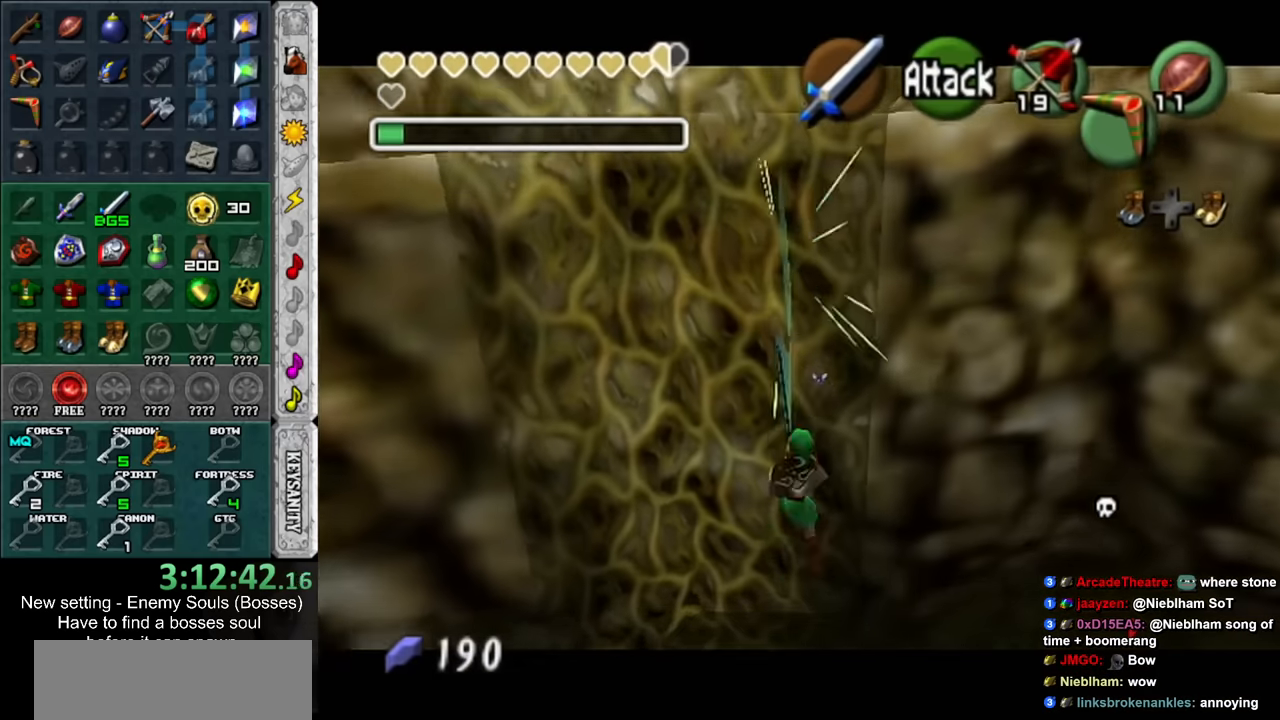
{"buttons": ["L1"], "left_stick": "down-left", "right_stick": "center", "events": [[167, "left_stick", "down-left"]]}
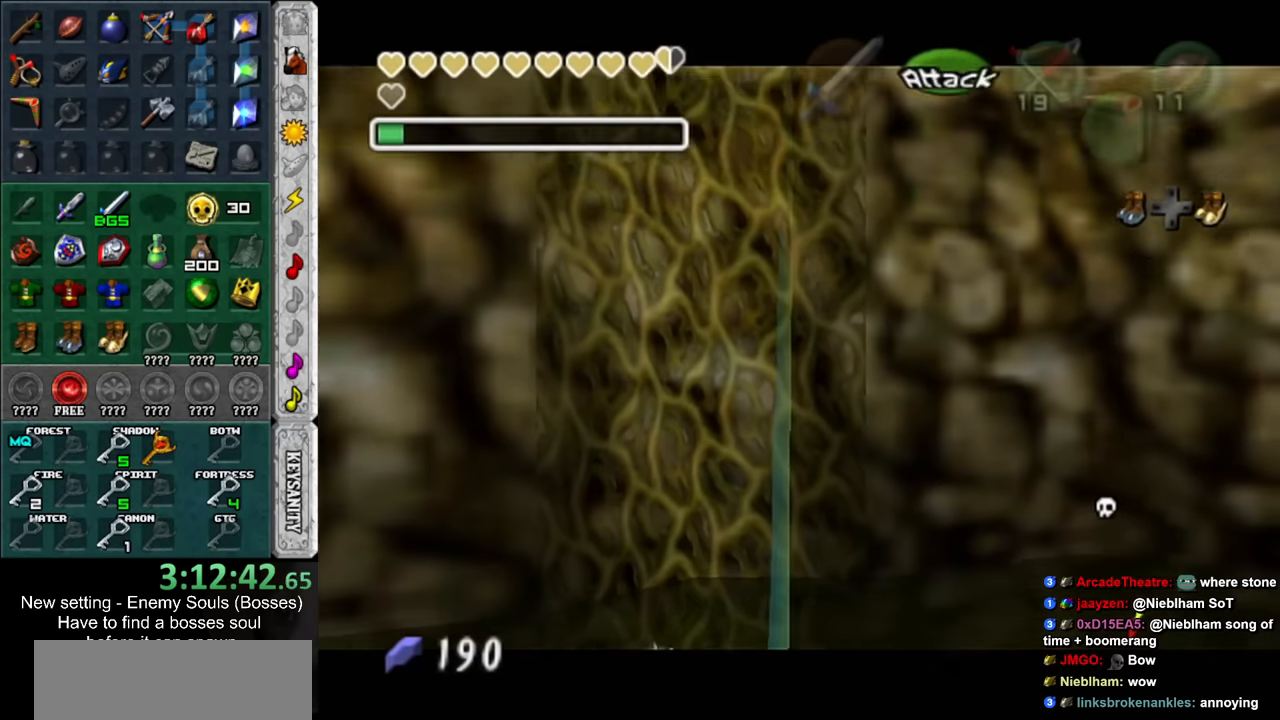
{"buttons": [], "left_stick": "down-left", "right_stick": "center", "events": [[367, "L1", "up"]]}
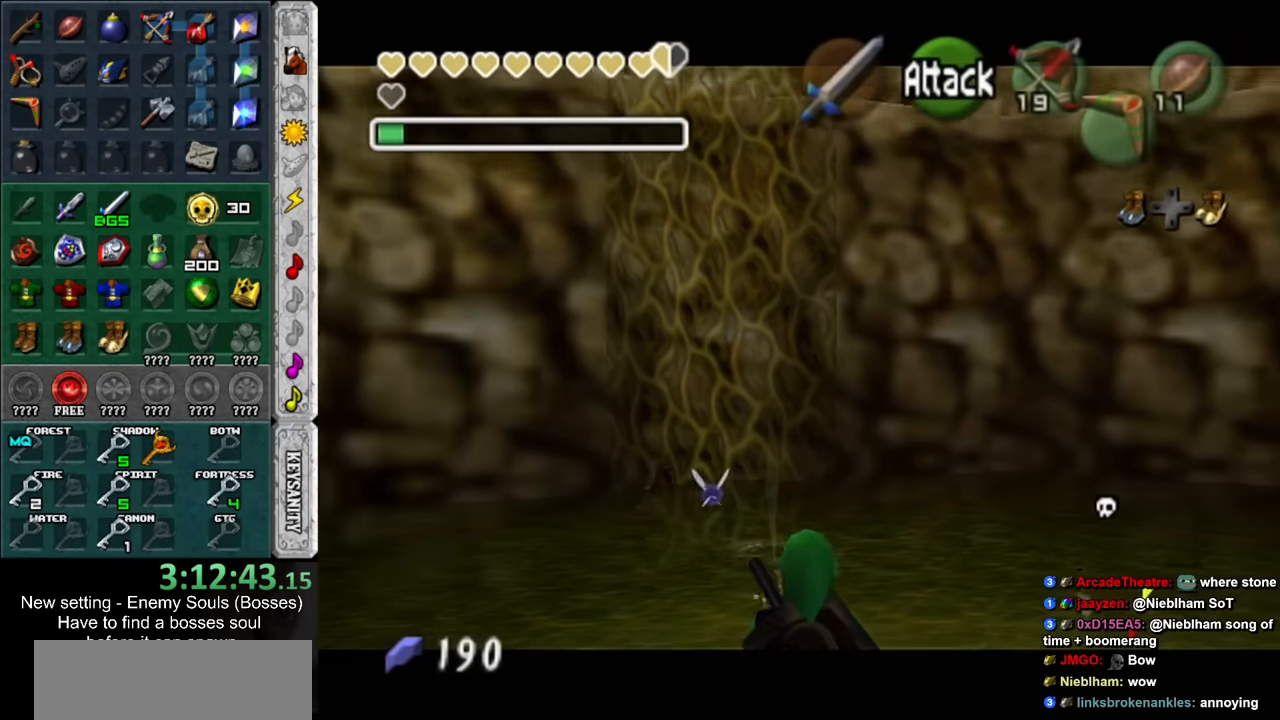
{"buttons": [], "left_stick": "down-right", "right_stick": "center", "events": [[450, "left_stick", "down-right"]]}
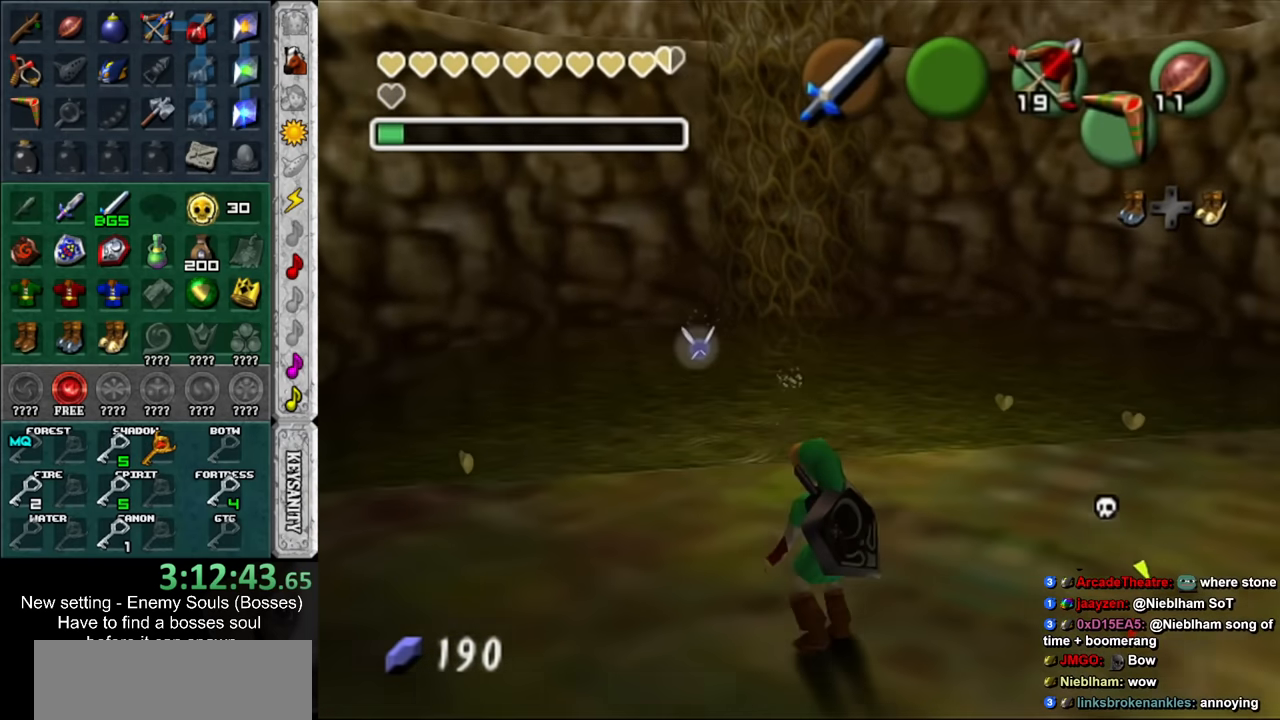
{"buttons": [], "left_stick": "center", "right_stick": "center", "events": [[334, "left_stick", "center"]]}
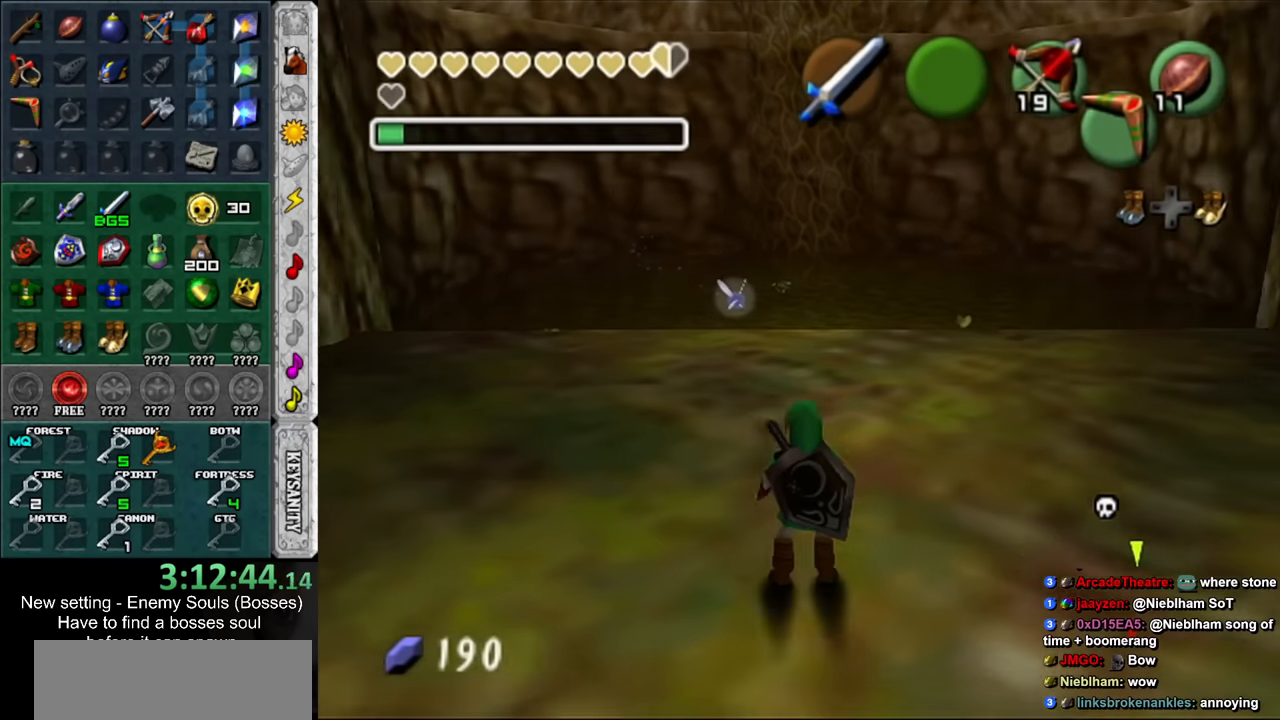
{"buttons": [], "left_stick": "center", "right_stick": "center", "events": [[17, "left_stick", "down"], [150, "L1", "down"], [150, "left_stick", "center"], [334, "L1", "up"]]}
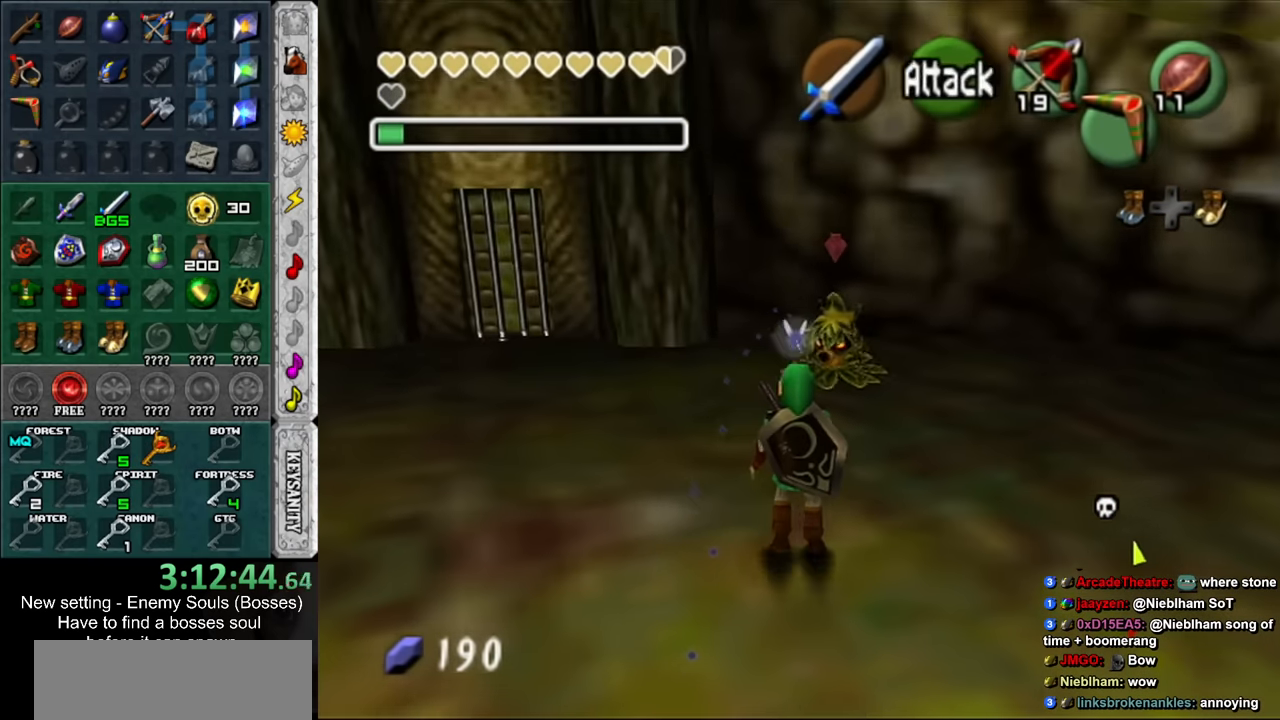
{"buttons": ["START"], "left_stick": "center", "right_stick": "center", "events": [[167, "left_stick", "up"], [267, "left_stick", "center"], [300, "START", "down"], [400, "START", "up"], [484, "START", "down"]]}
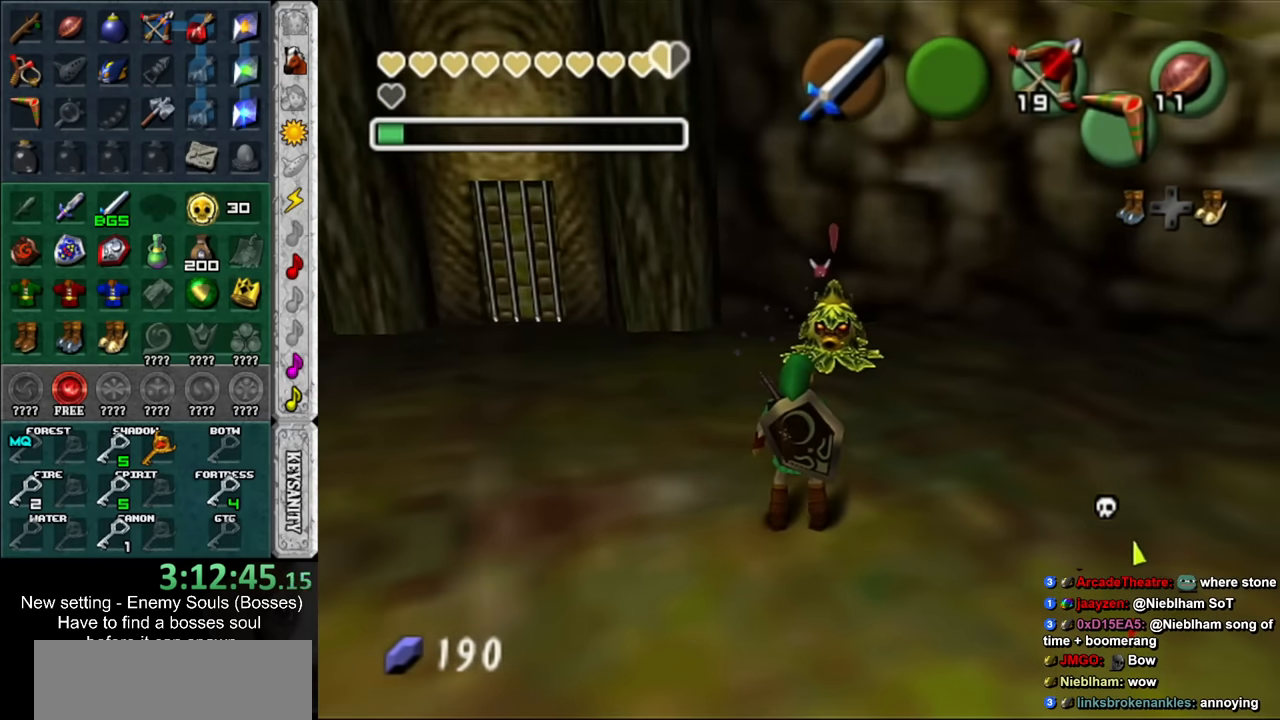
{"buttons": [], "left_stick": "center", "right_stick": "center", "events": [[84, "START", "up"]]}
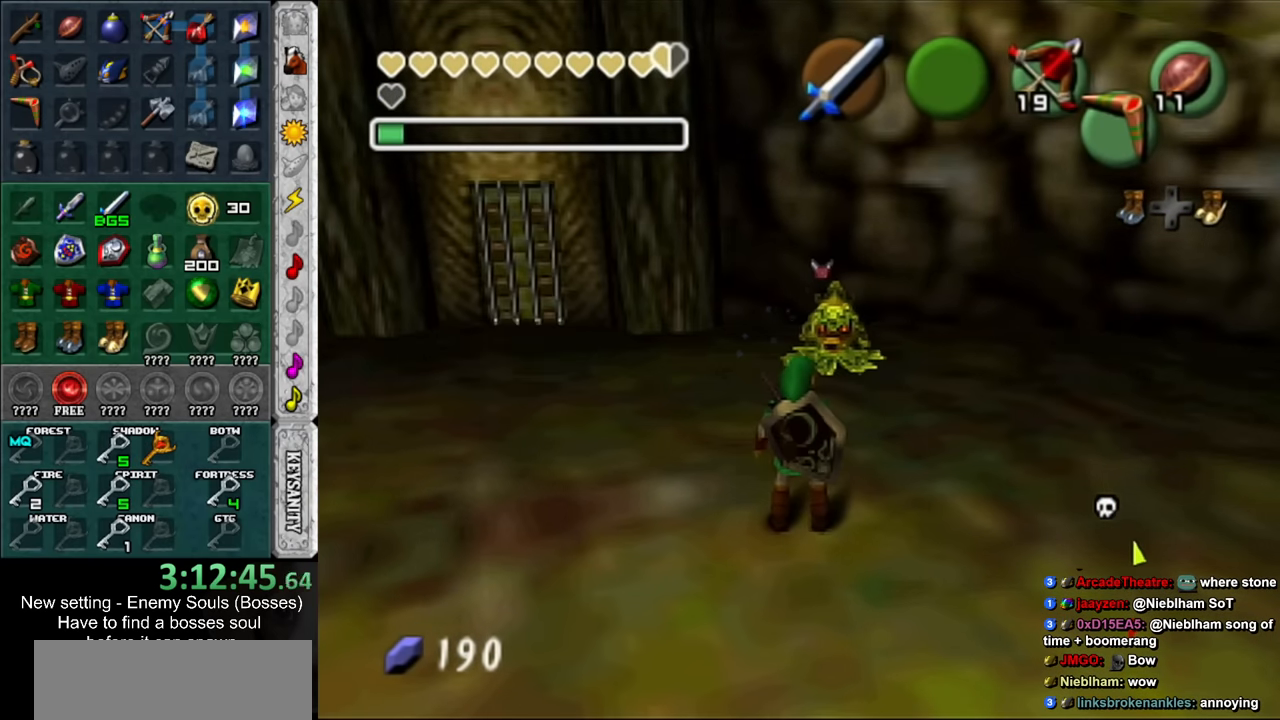
{"buttons": [], "left_stick": "center", "right_stick": "center", "events": []}
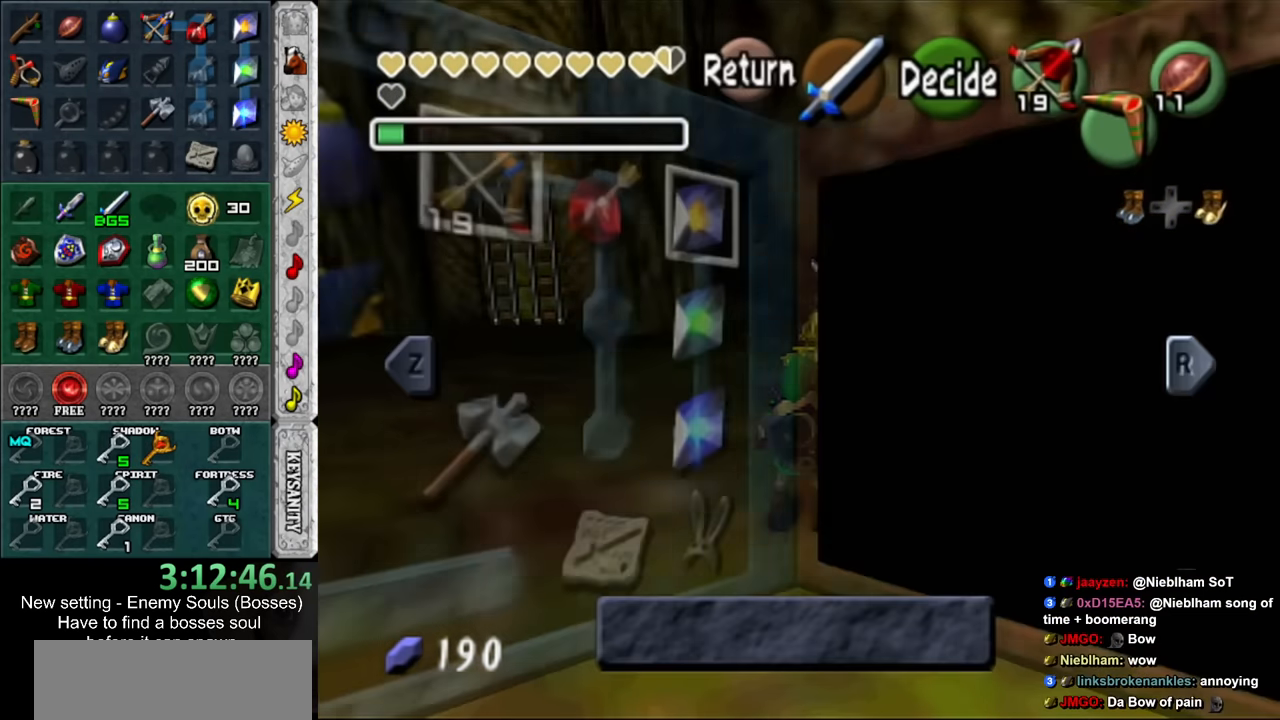
{"buttons": [], "left_stick": "center", "right_stick": "center", "events": [[200, "L1", "down"], [400, "L1", "up"]]}
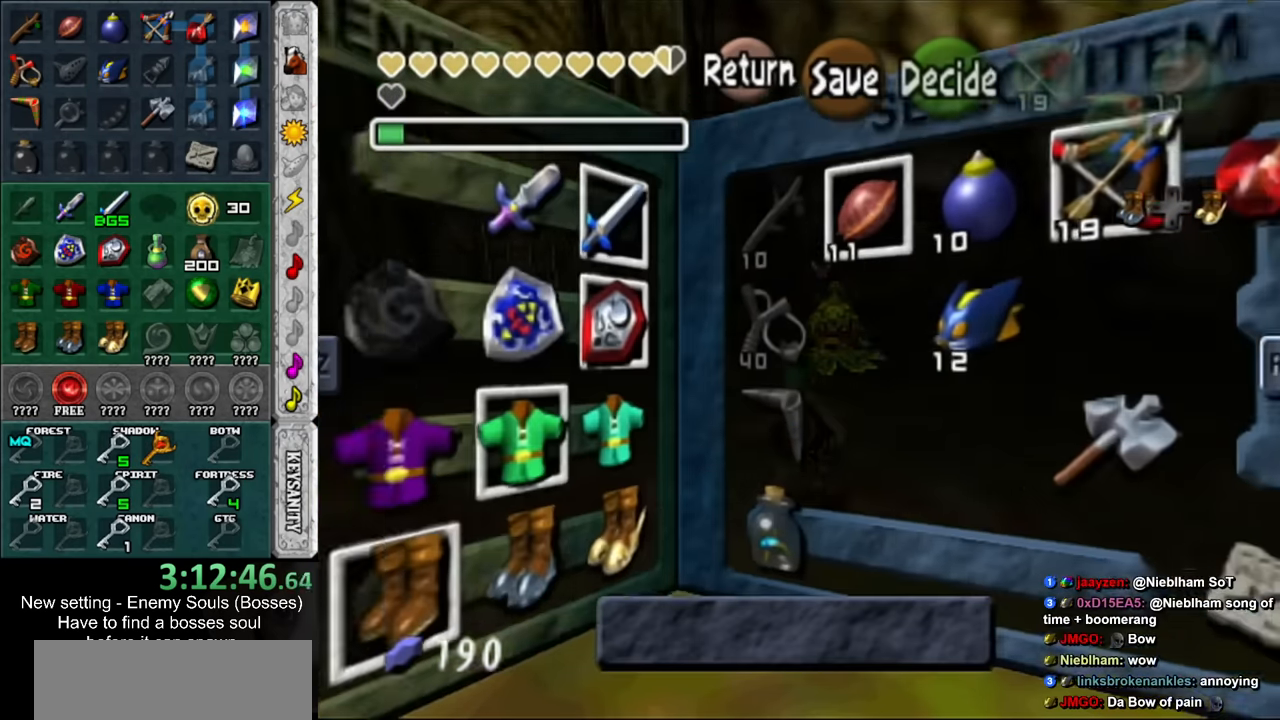
{"buttons": [], "left_stick": "left", "right_stick": "center", "events": [[234, "left_stick", "left"], [417, "left_stick", "center"], [484, "left_stick", "left"]]}
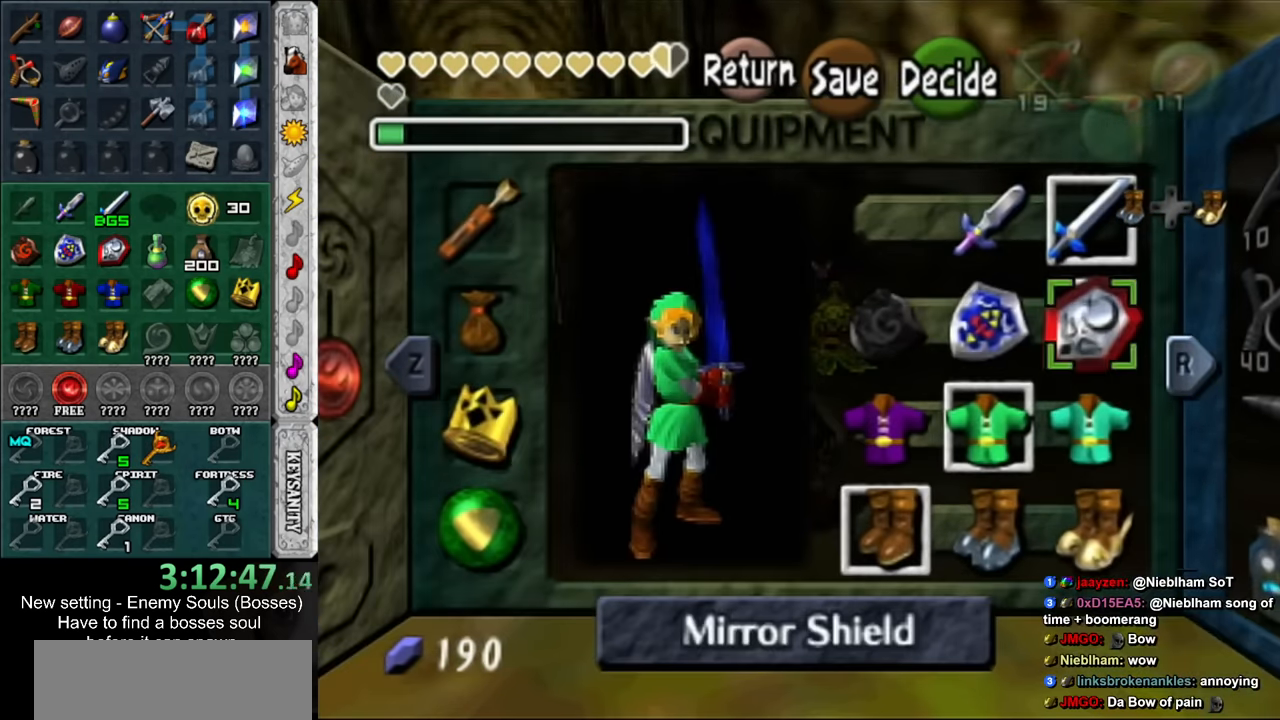
{"buttons": [], "left_stick": "center", "right_stick": "center", "events": [[117, "left_stick", "center"], [267, "A", "down"], [384, "A", "up"]]}
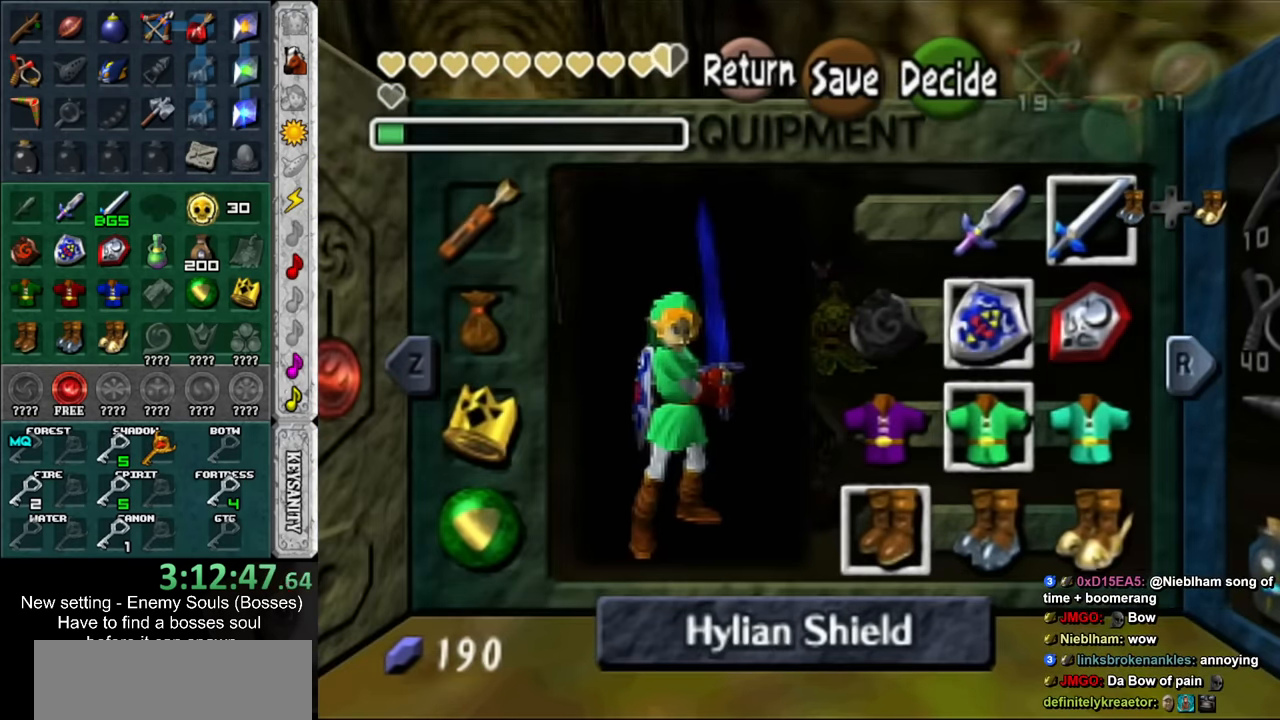
{"buttons": [], "left_stick": "down-right", "right_stick": "center", "events": [[167, "START", "down"], [267, "START", "up"], [267, "left_stick", "down-right"]]}
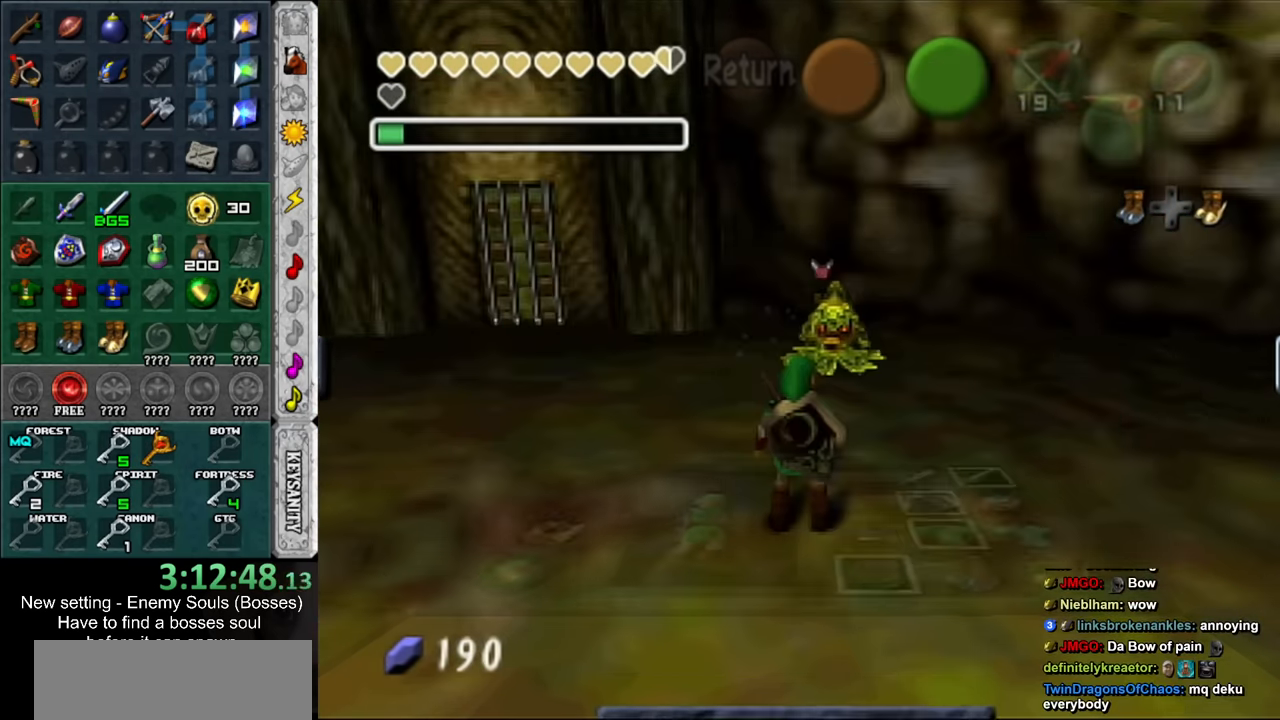
{"buttons": [], "left_stick": "down-right", "right_stick": "center", "events": []}
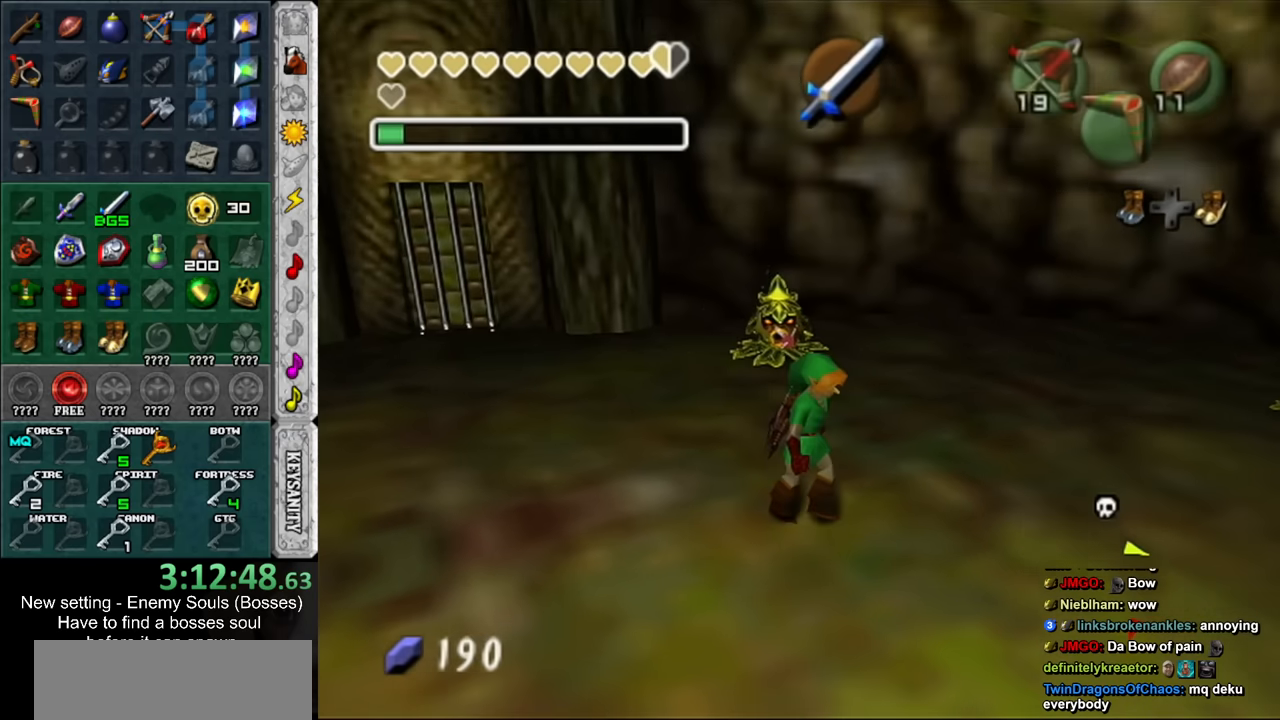
{"buttons": ["R1"], "left_stick": "center", "right_stick": "center", "events": [[83, "left_stick", "up-right"], [333, "L1", "down"], [400, "left_stick", "center"], [433, "R1", "down"], [483, "L1", "up"]]}
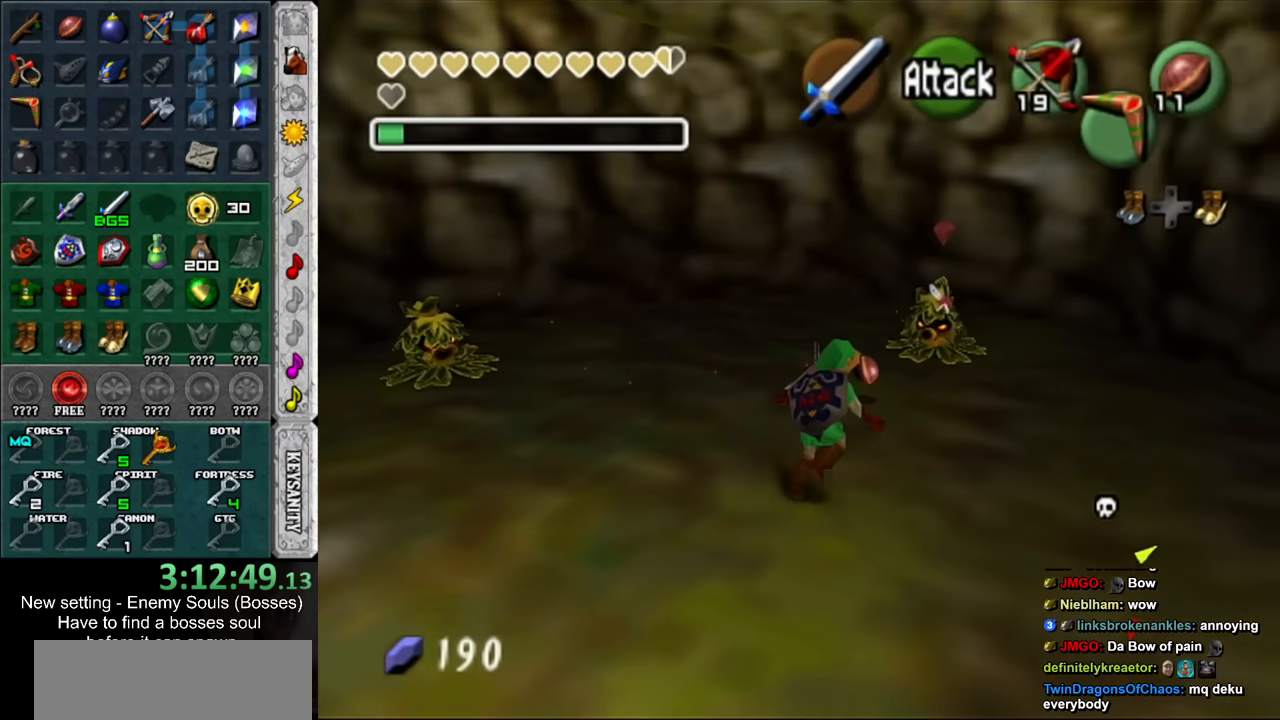
{"buttons": ["L1"], "left_stick": "center", "right_stick": "center", "events": [[367, "L1", "down"], [367, "R1", "up"]]}
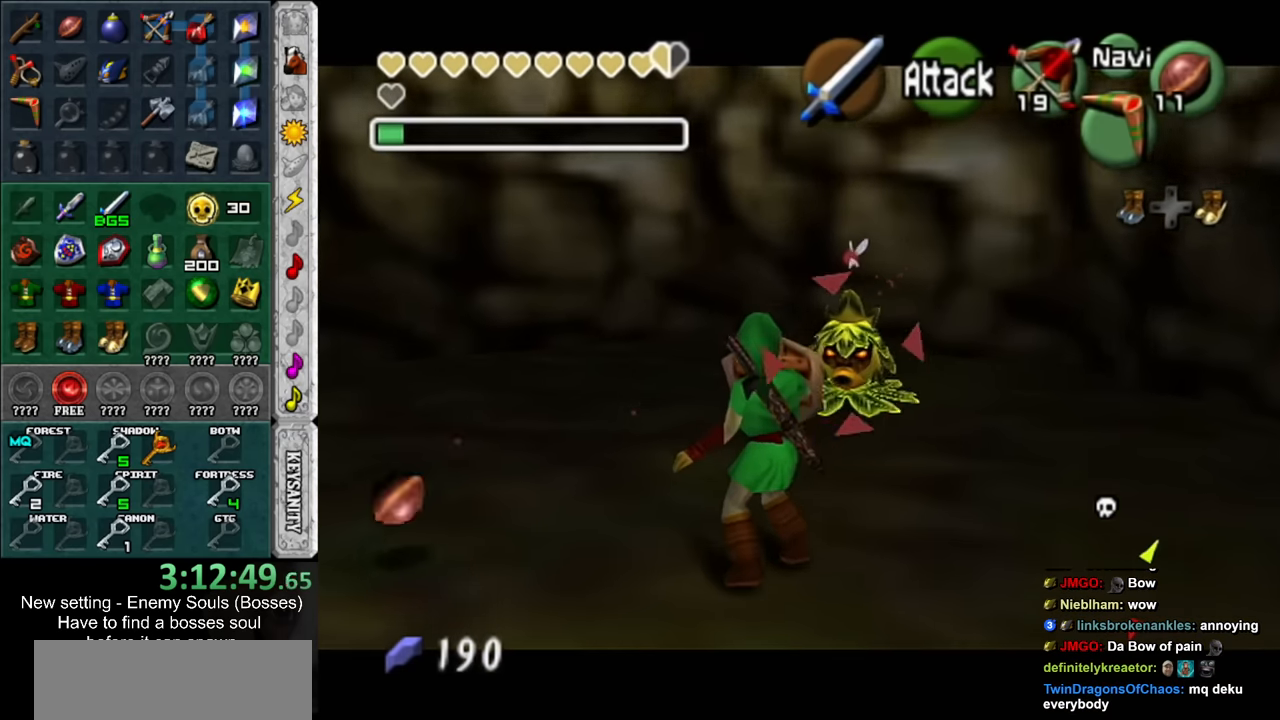
{"buttons": ["L1"], "left_stick": "center", "right_stick": "center", "events": [[50, "L1", "up"], [233, "R1", "down"], [367, "L1", "down"], [450, "R1", "up"]]}
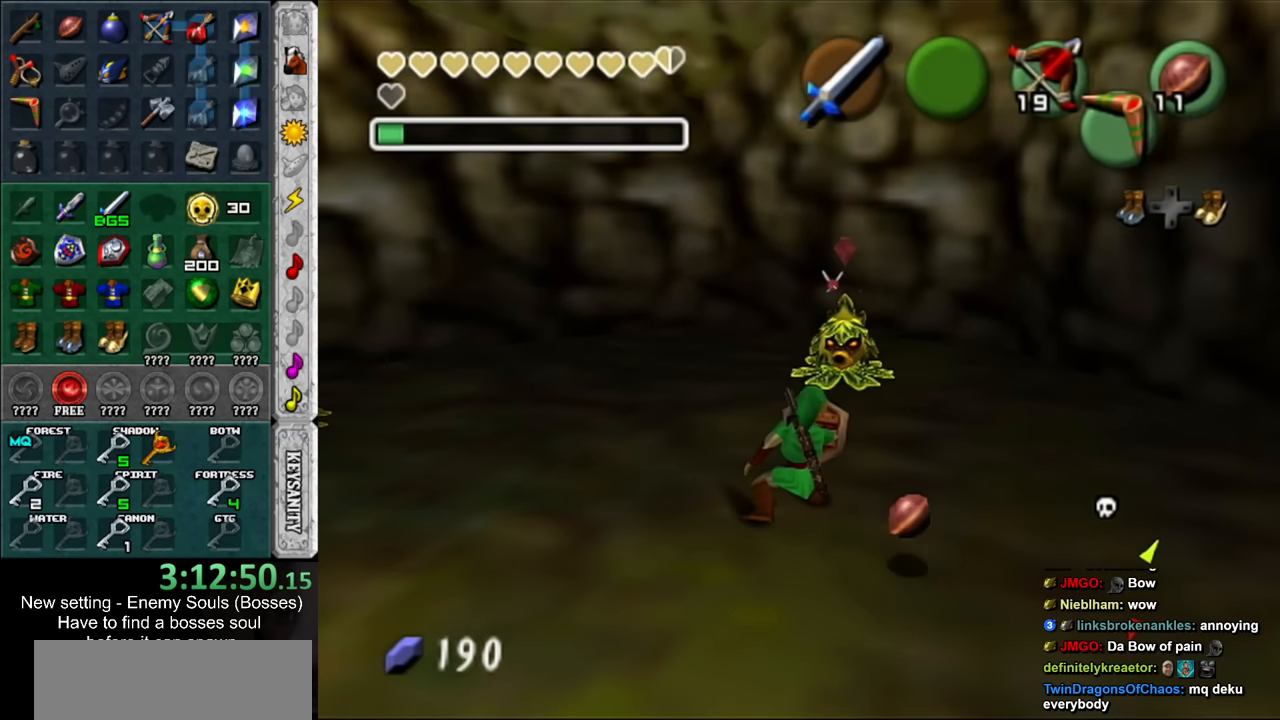
{"buttons": [], "left_stick": "center", "right_stick": "center", "events": [[50, "L1", "up"], [200, "left_stick", "down"], [383, "left_stick", "center"]]}
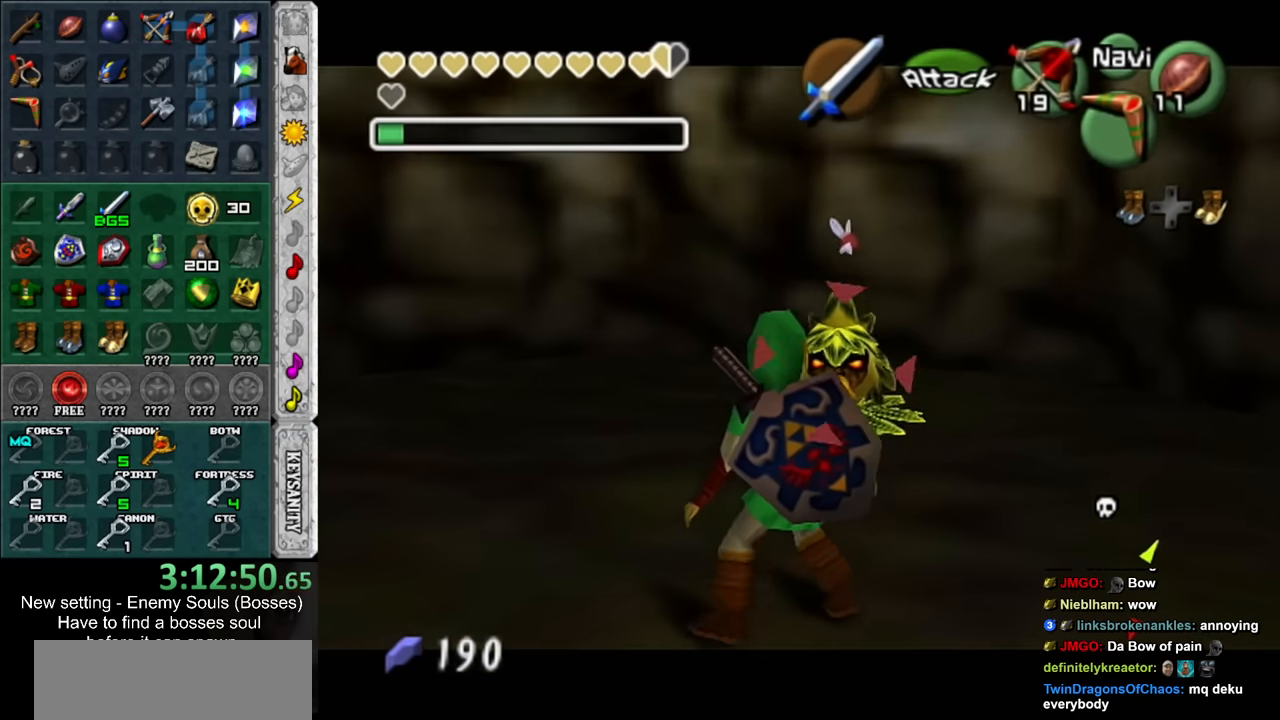
{"buttons": [], "left_stick": "down-right", "right_stick": "center", "events": [[117, "left_stick", "down-right"]]}